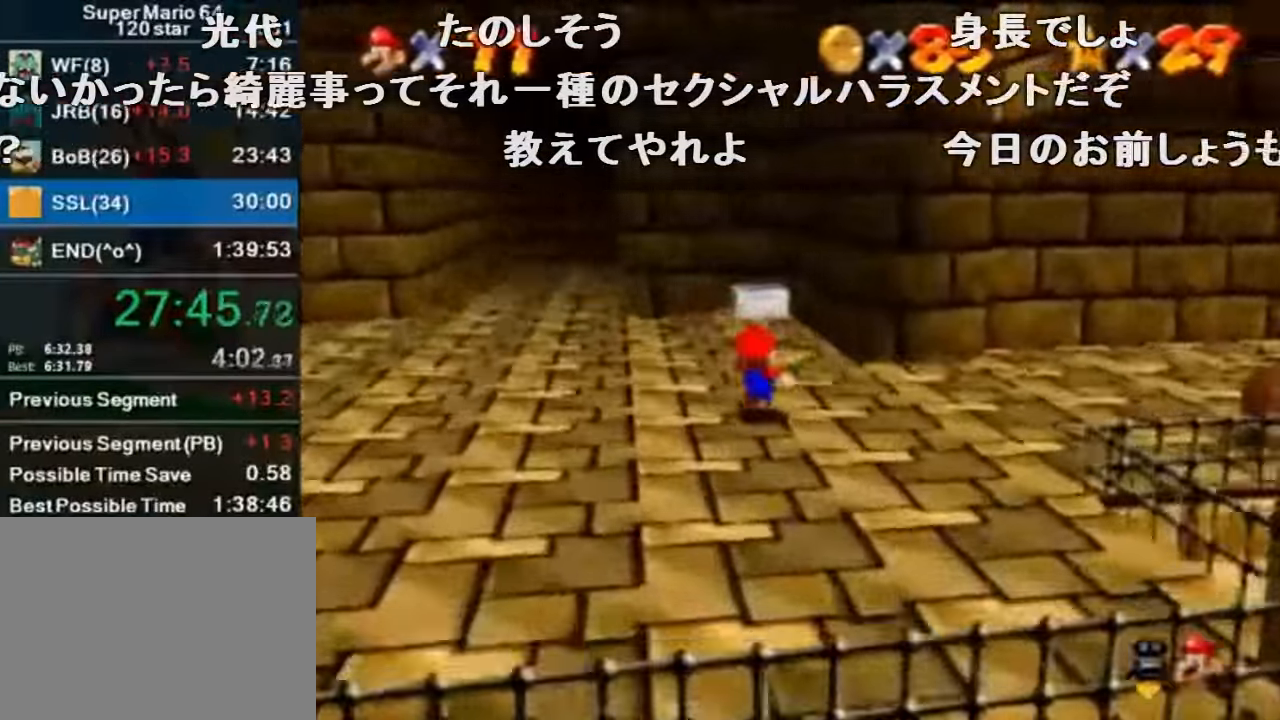
Gameplay with a controller (Nintendo layout); each line is a JSON object with the inputs held at the frame after it. "events" lists button and stick changes between this image and that frame as [ms after this image, input, new state], when the widget could be followed in between. Not read: L1 L3 R1 R3.
{"buttons": ["A", "Z"], "left_stick": "up", "events": [[34, "Z", "down"], [67, "A", "down"]]}
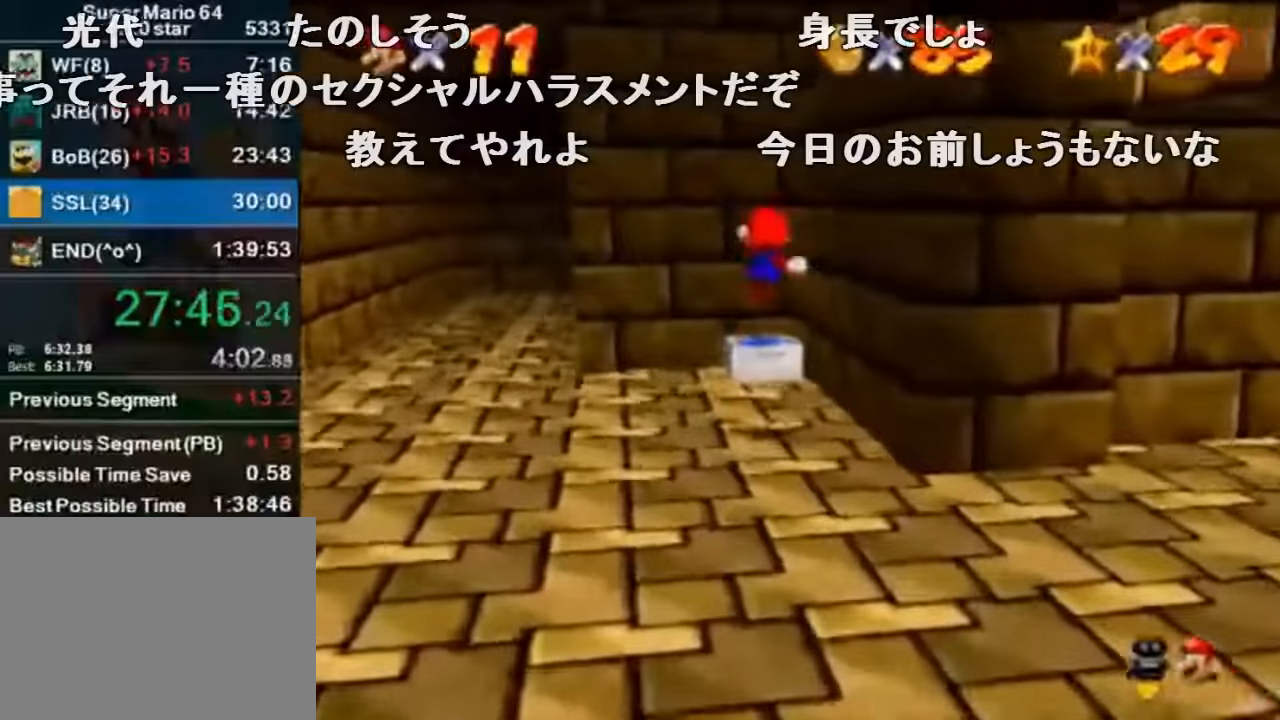
{"buttons": ["Z"], "left_stick": "center", "events": [[67, "left_stick", "up-left"], [100, "Z", "up"], [167, "A", "up"], [400, "A", "down"], [400, "left_stick", "center"], [467, "Z", "down"], [500, "A", "up"]]}
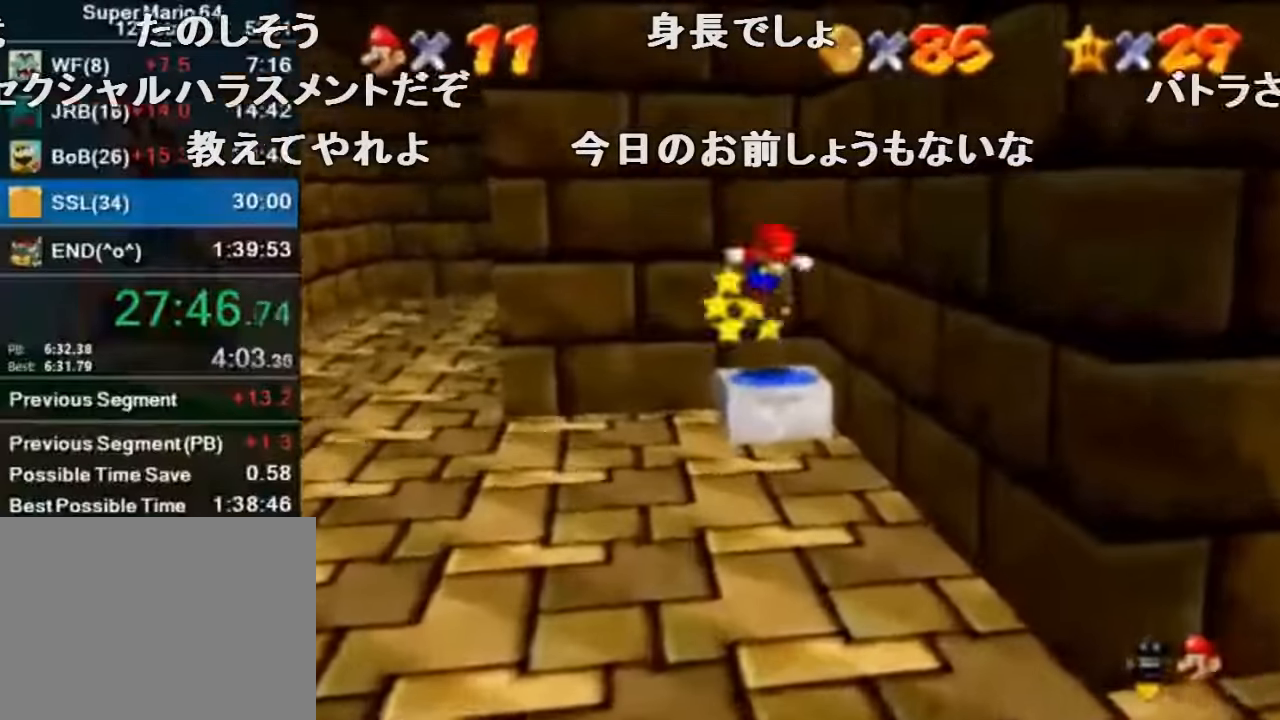
{"buttons": [], "left_stick": "down", "events": [[67, "A", "down"], [100, "Z", "up"], [167, "A", "up"], [167, "left_stick", "down"], [267, "C_RIGHT", "down"], [334, "C_RIGHT", "up"], [434, "C_RIGHT", "down"], [500, "C_RIGHT", "up"]]}
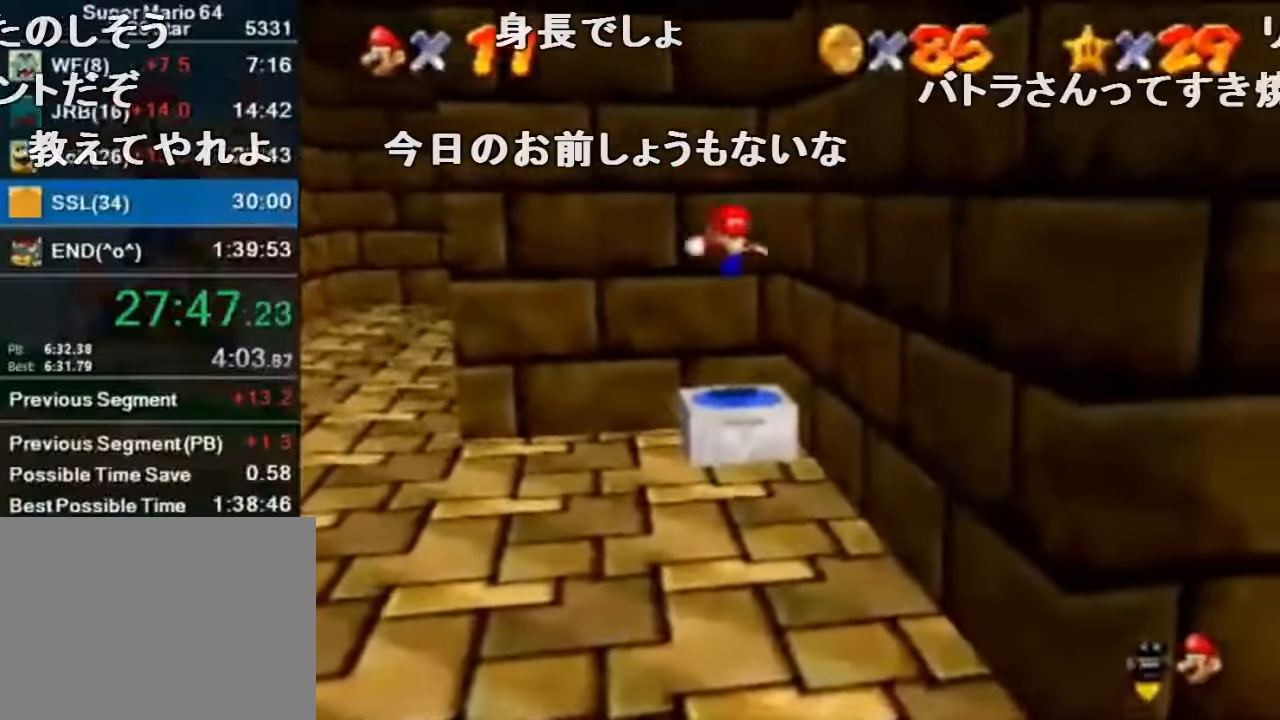
{"buttons": ["Z"], "left_stick": "down", "events": [[67, "C_RIGHT", "down"], [234, "C_RIGHT", "up"], [500, "Z", "down"]]}
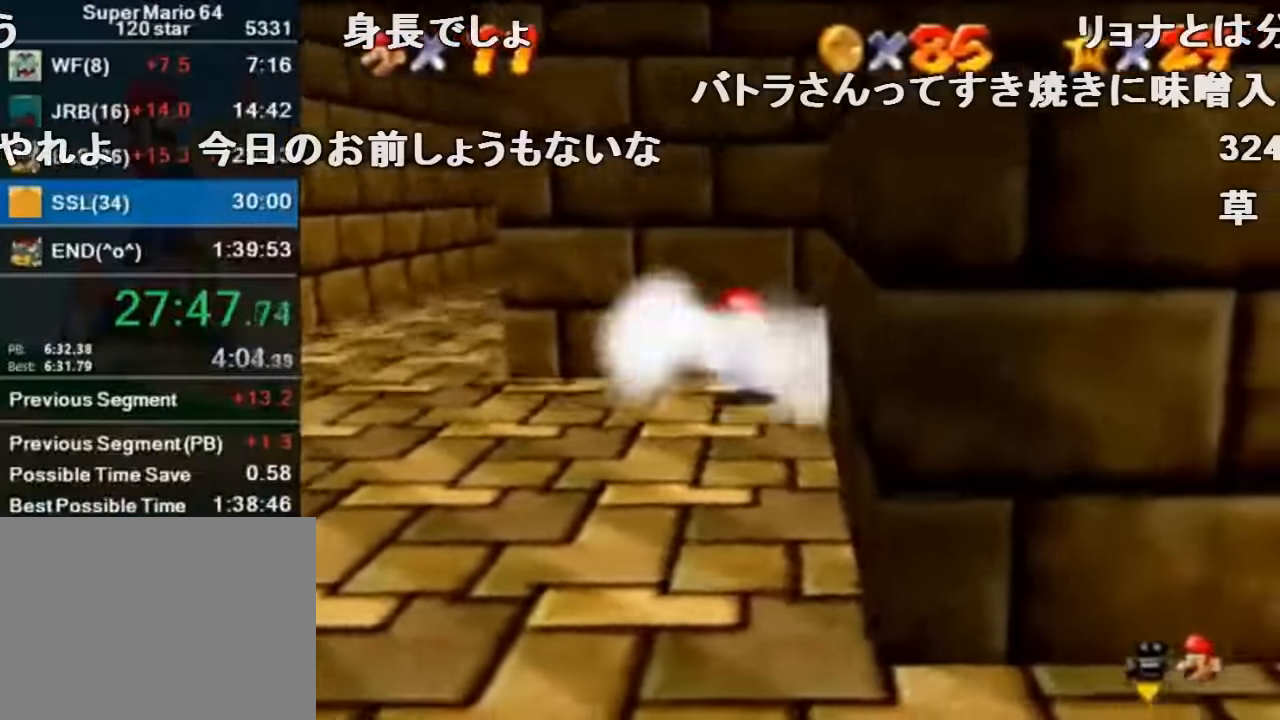
{"buttons": ["Z", "C_RIGHT"], "left_stick": "down-left", "events": [[67, "A", "down"], [200, "A", "up"], [300, "C_RIGHT", "down"], [367, "C_RIGHT", "up"], [434, "C_RIGHT", "down"], [467, "left_stick", "down-left"]]}
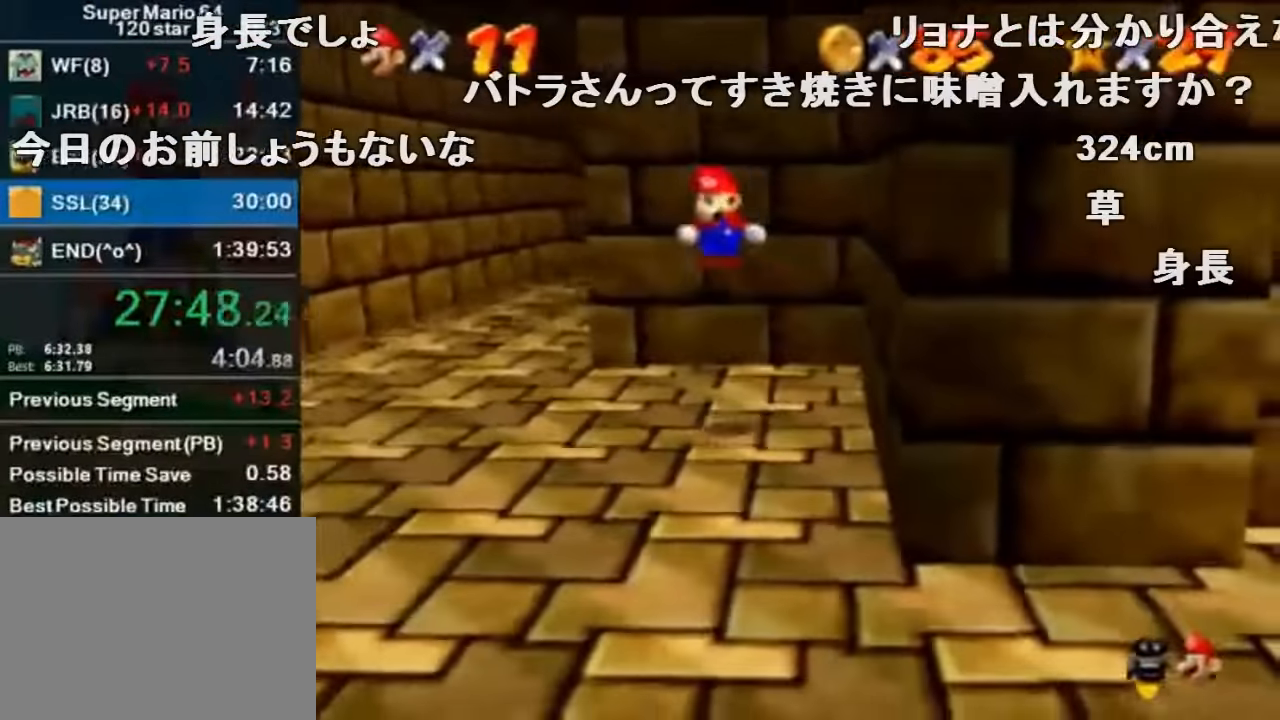
{"buttons": ["Z", "C_RIGHT"], "left_stick": "down-left", "events": [[67, "C_RIGHT", "up"], [100, "C_RIGHT", "down"], [200, "C_RIGHT", "up"], [267, "C_RIGHT", "down"]]}
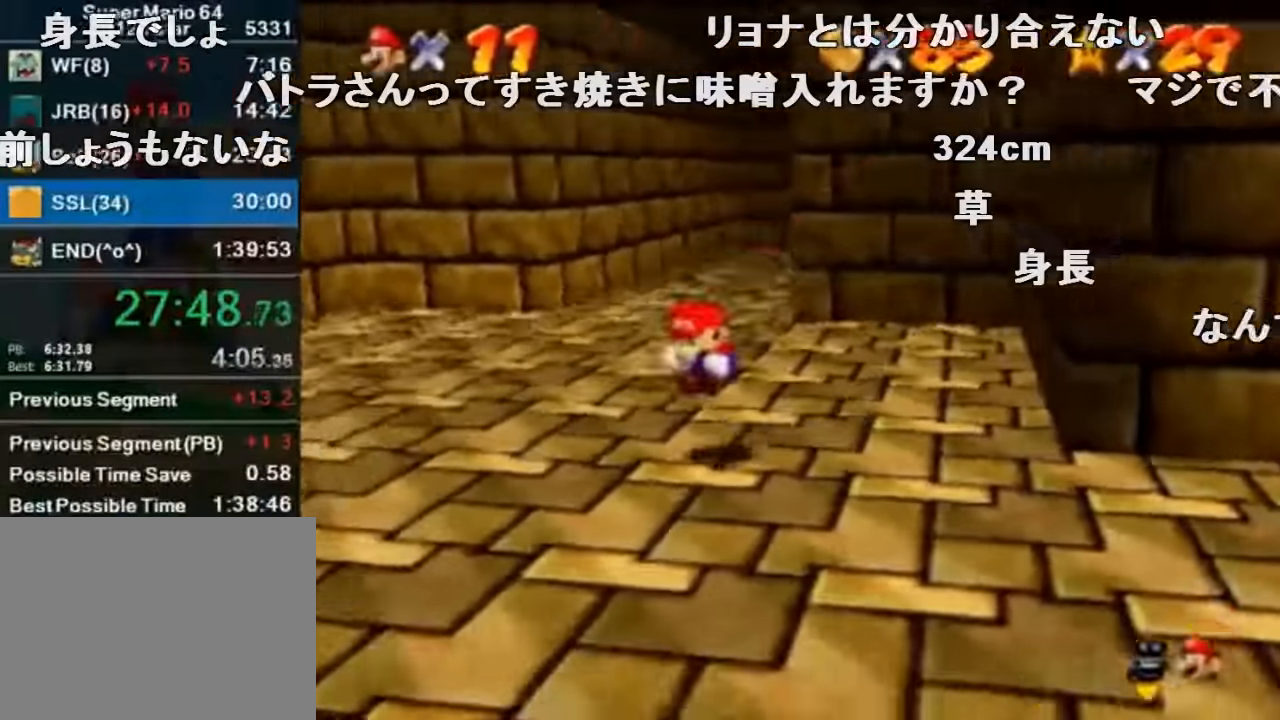
{"buttons": ["Z"], "left_stick": "down-left", "events": [[67, "C_RIGHT", "up"], [334, "B", "down"], [467, "B", "up"]]}
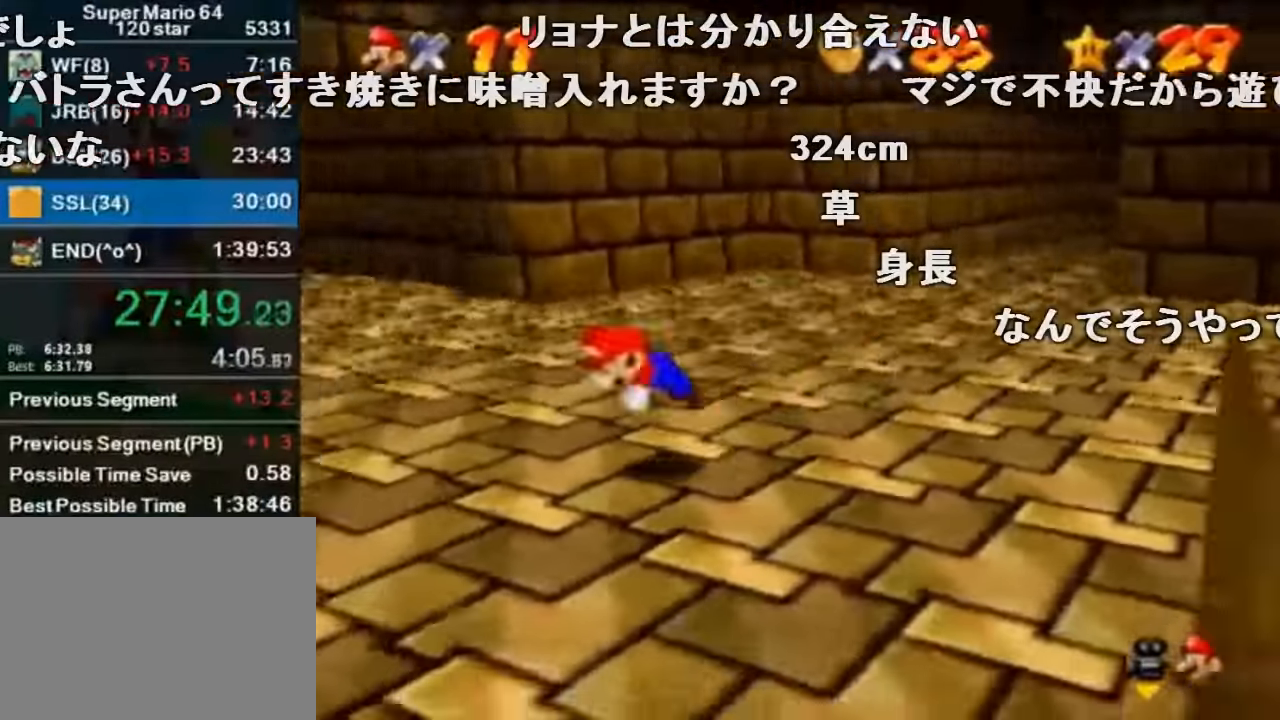
{"buttons": ["Z"], "left_stick": "down-right", "events": [[200, "A", "down"], [200, "left_stick", "right"], [234, "B", "down"], [300, "A", "up"], [300, "B", "up"], [334, "left_stick", "down-right"]]}
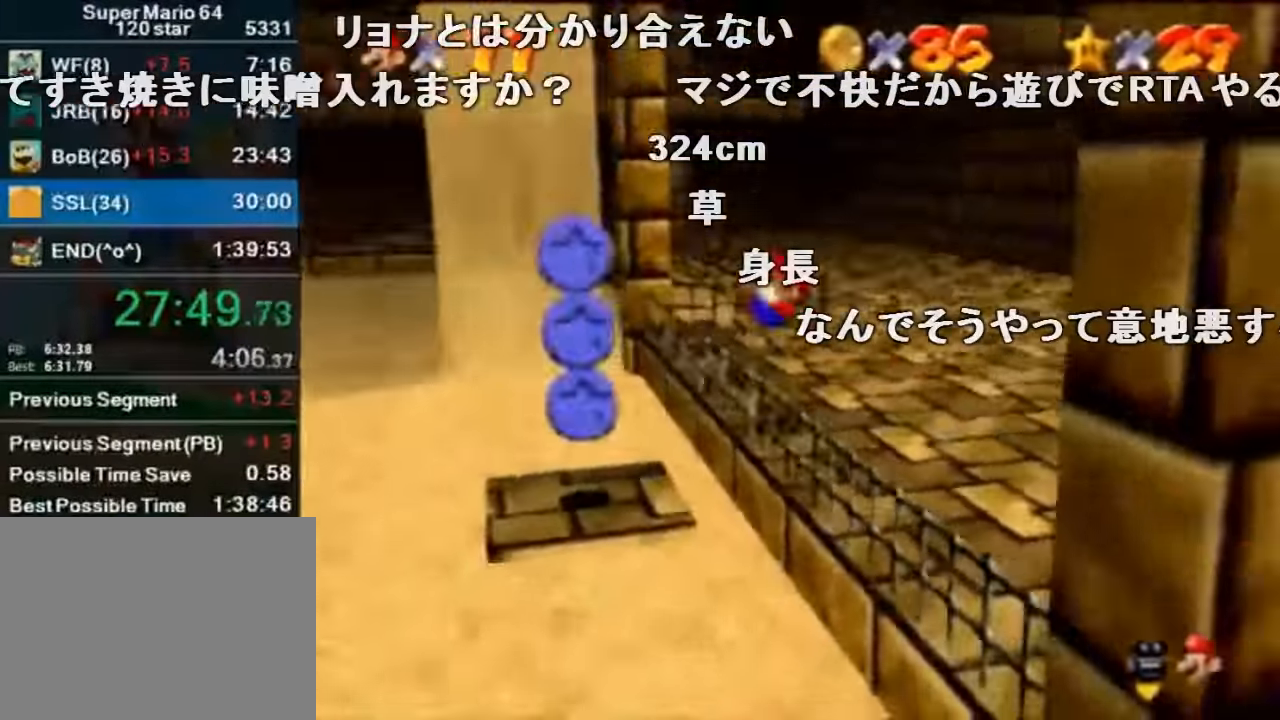
{"buttons": ["A"], "left_stick": "up-left", "events": [[234, "left_stick", "down-left"], [334, "Z", "up"], [467, "left_stick", "up-left"], [500, "A", "down"]]}
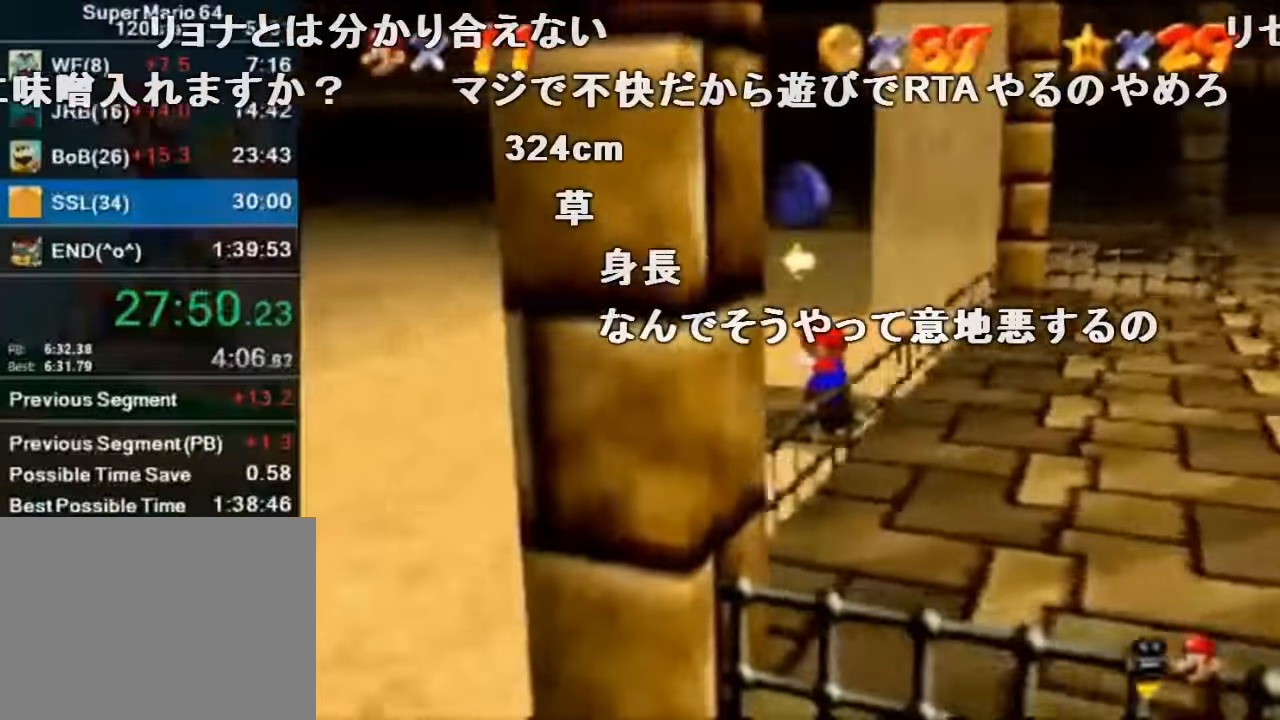
{"buttons": [], "left_stick": "center", "events": [[167, "A", "up"], [200, "left_stick", "center"], [400, "Z", "down"], [467, "Z", "up"]]}
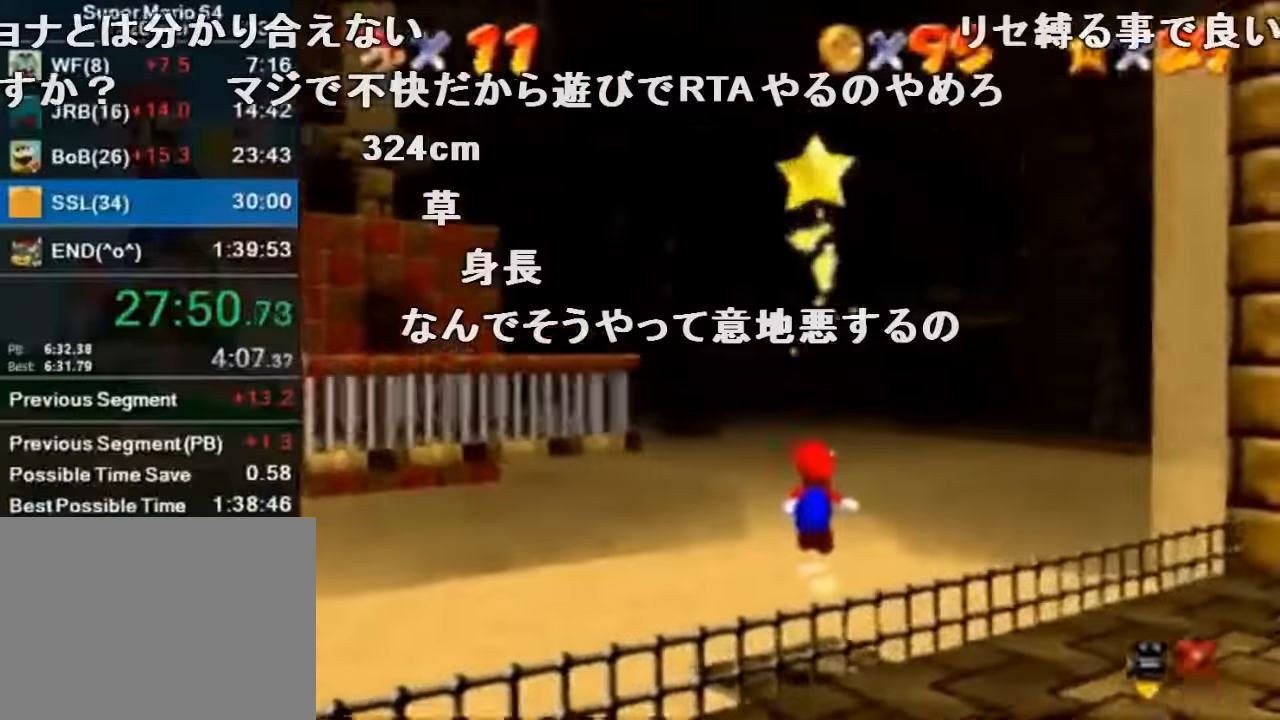
{"buttons": ["C_LEFT"], "left_stick": "center", "events": [[100, "Z", "down"], [200, "Z", "up"], [334, "C_LEFT", "down"], [400, "C_LEFT", "up"], [500, "C_LEFT", "down"]]}
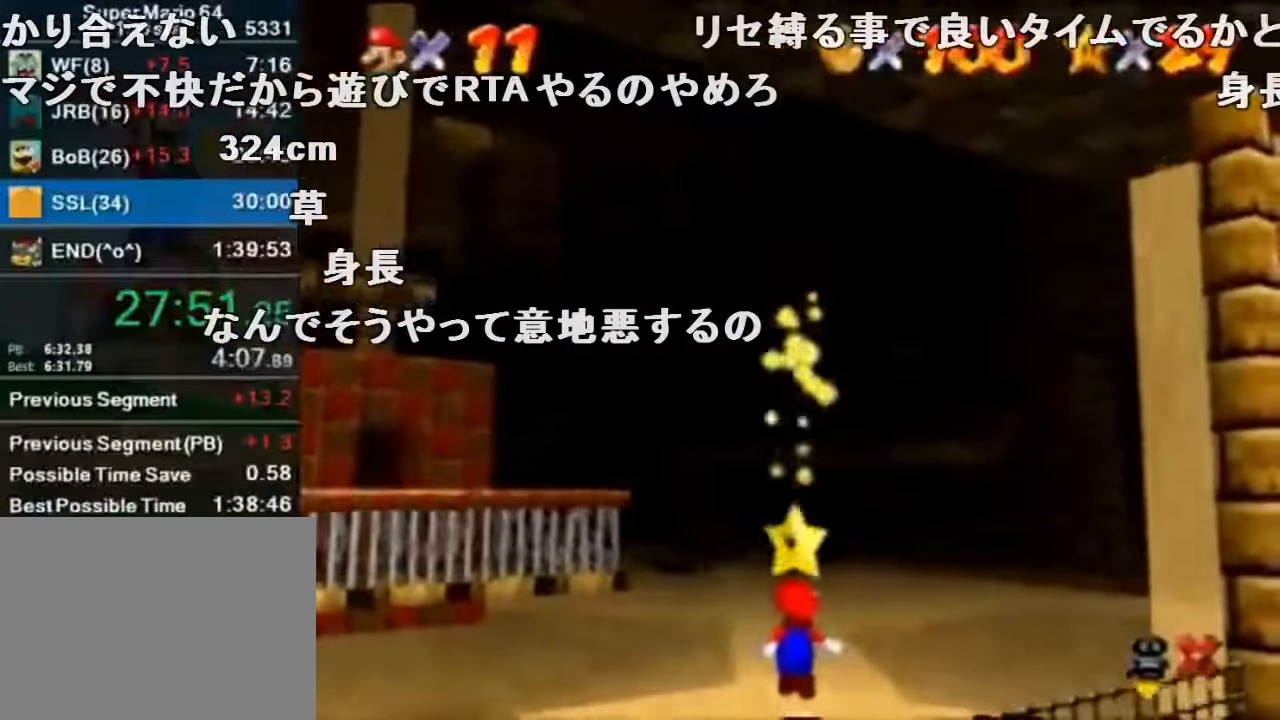
{"buttons": [], "left_stick": "center", "events": [[67, "C_LEFT", "up"], [200, "C_LEFT", "down"], [434, "C_LEFT", "up"]]}
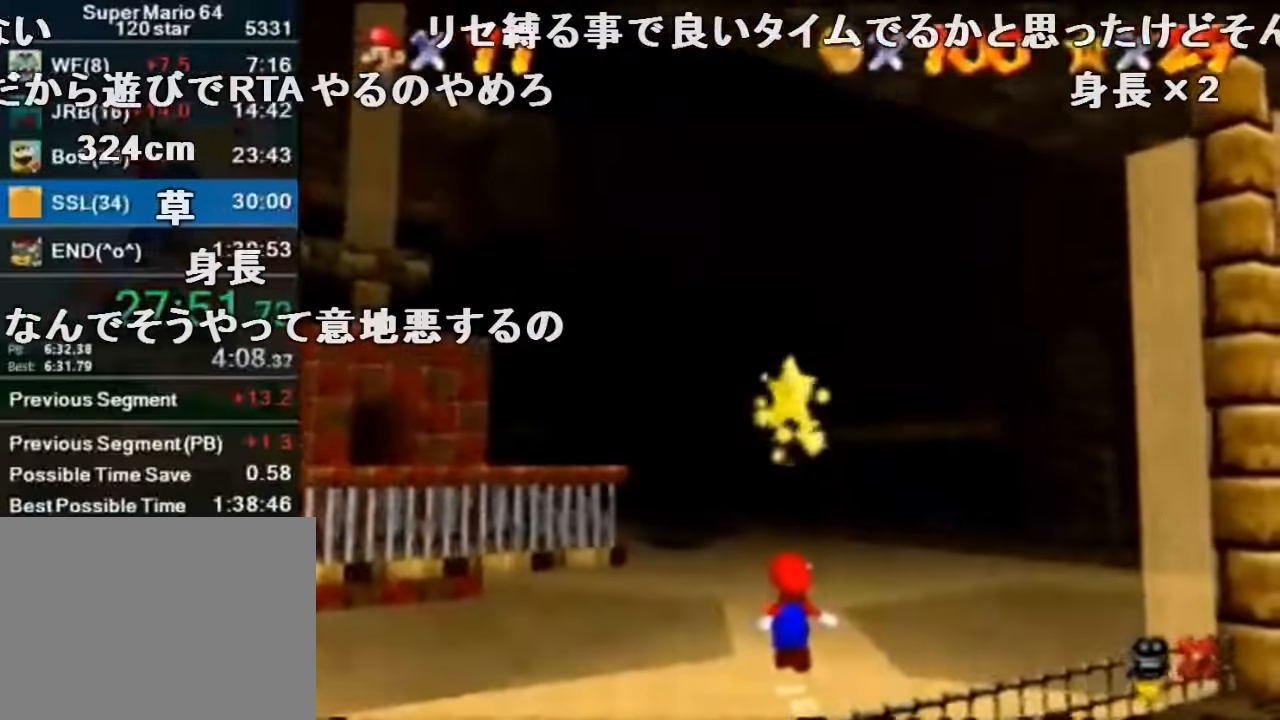
{"buttons": [], "left_stick": "center", "events": [[34, "C_LEFT", "down"], [100, "C_LEFT", "up"], [200, "C_LEFT", "down"], [267, "C_LEFT", "up"], [267, "Z", "down"], [334, "C_LEFT", "down"], [334, "Z", "up"], [467, "C_LEFT", "up"]]}
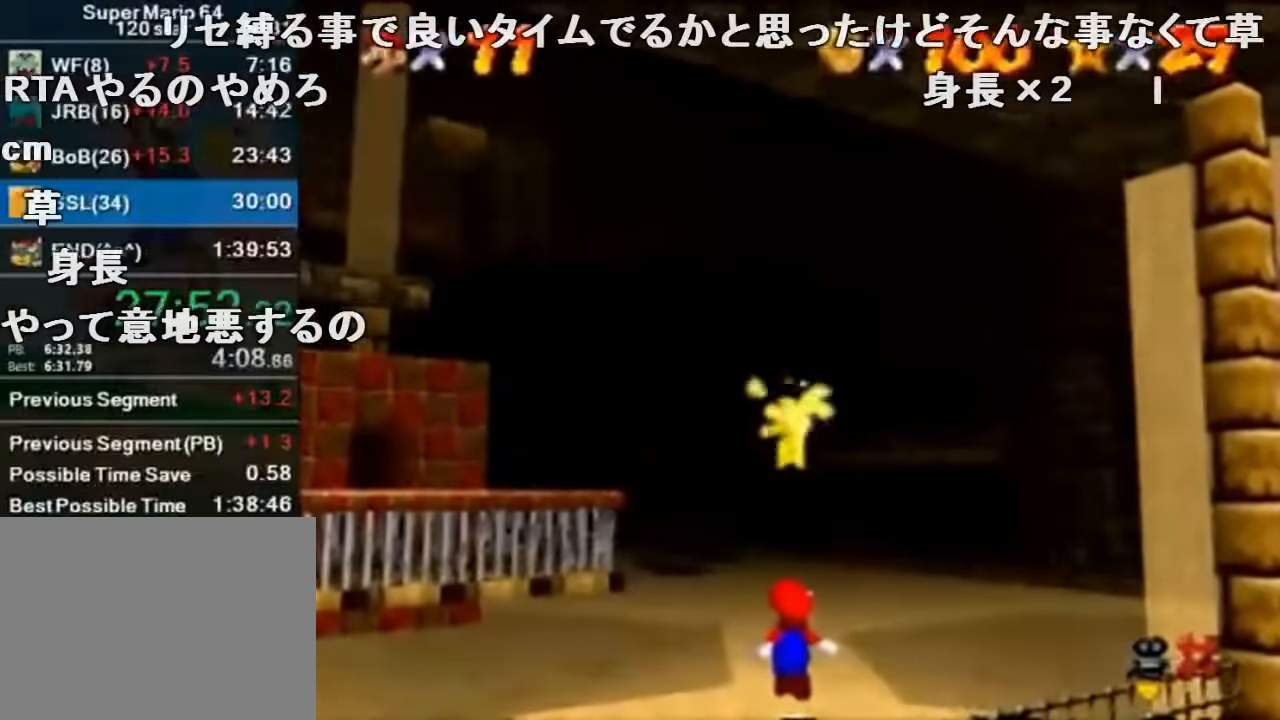
{"buttons": ["Z"], "left_stick": "center", "events": [[34, "C_LEFT", "down"], [34, "Z", "down"], [134, "C_LEFT", "up"], [134, "Z", "up"], [200, "C_LEFT", "down"], [234, "Z", "down"], [300, "C_LEFT", "up"], [367, "Z", "up"], [400, "C_LEFT", "down"], [467, "C_LEFT", "up"], [467, "Z", "down"]]}
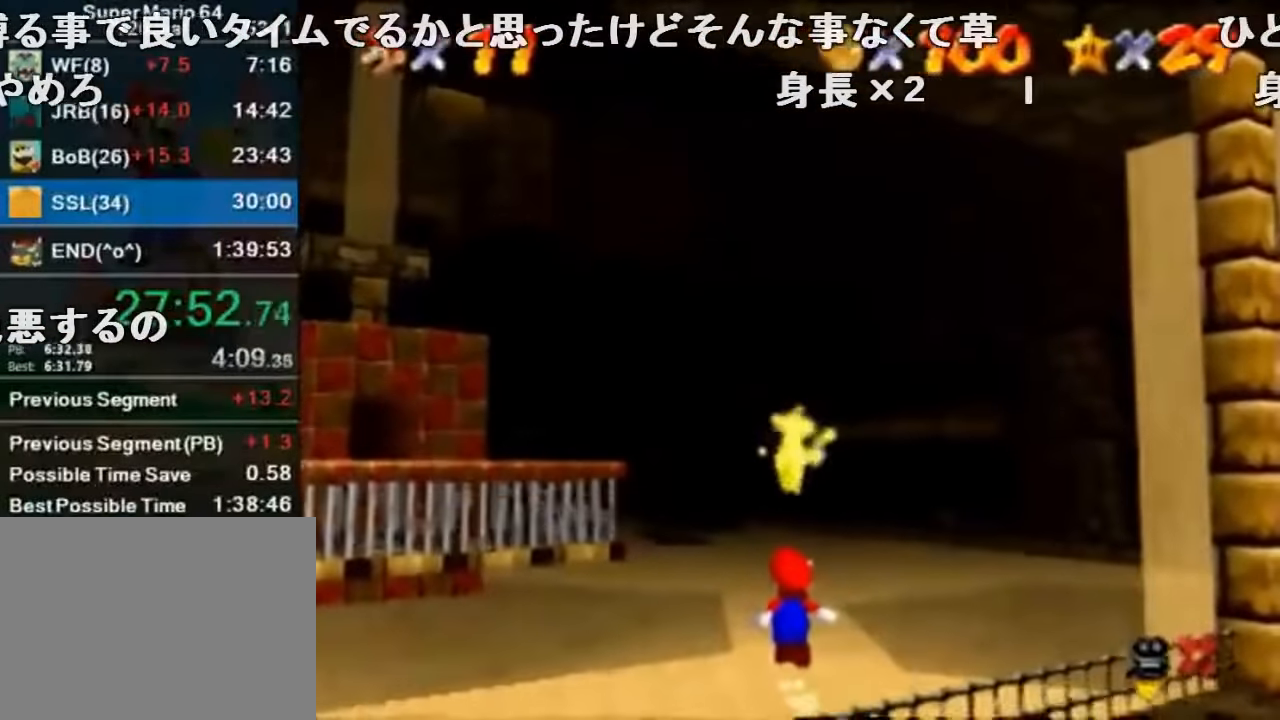
{"buttons": ["Z"], "left_stick": "center", "events": [[67, "C_LEFT", "down"], [100, "Z", "up"], [134, "C_LEFT", "up"], [234, "Z", "down"], [300, "Z", "up"], [400, "C_LEFT", "down"], [400, "Z", "down"], [467, "C_LEFT", "up"]]}
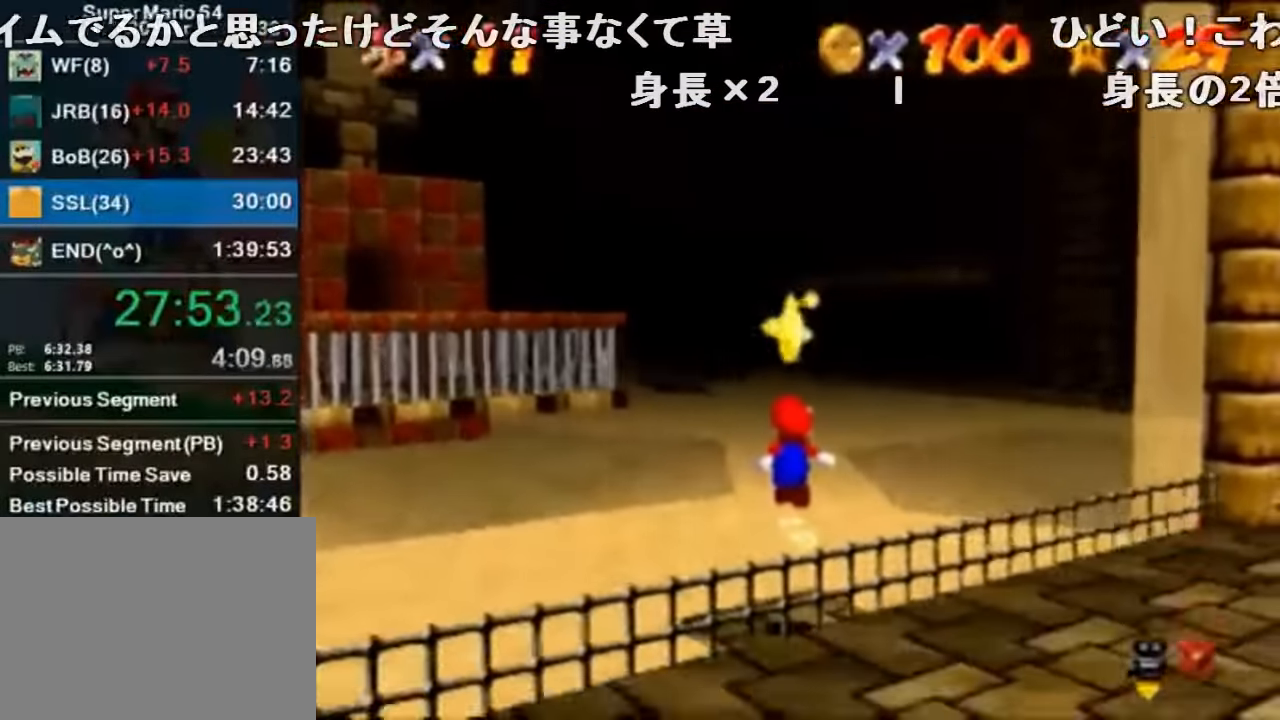
{"buttons": [], "left_stick": "center", "events": [[34, "Z", "up"], [67, "C_LEFT", "down"], [167, "C_LEFT", "up"], [167, "Z", "down"], [267, "Z", "up"], [334, "Z", "down"], [434, "Z", "up"]]}
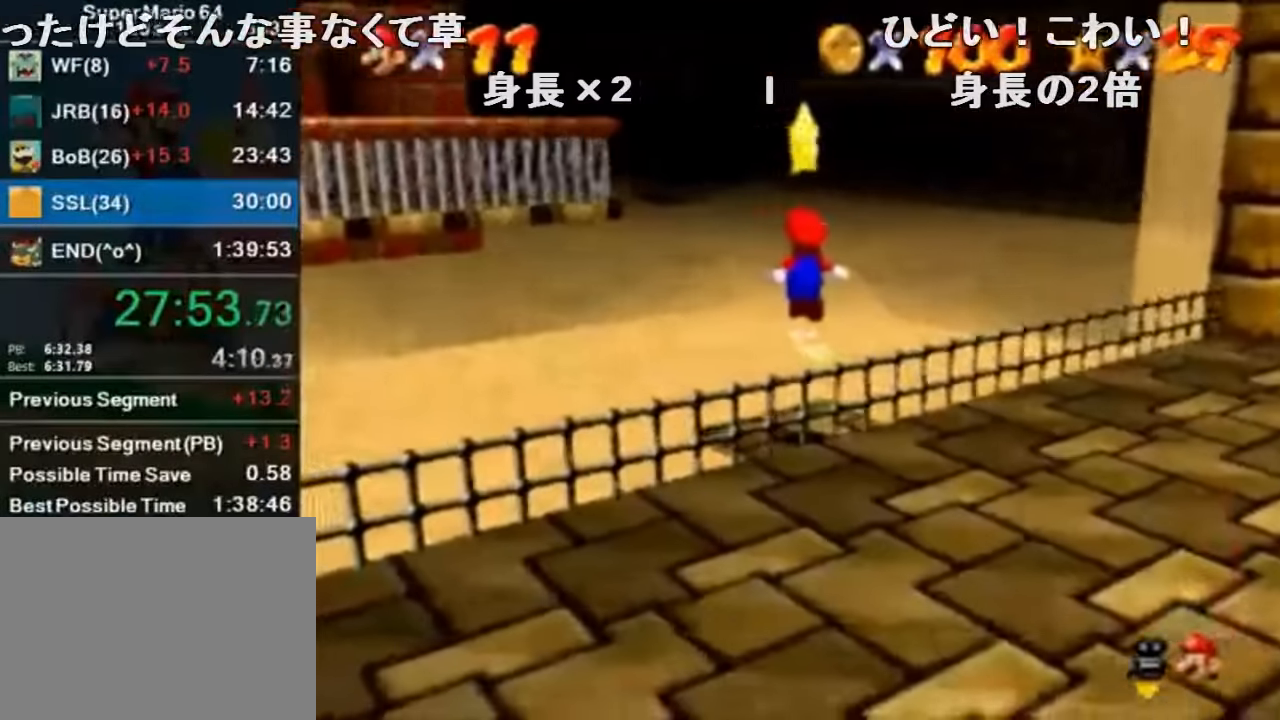
{"buttons": [], "left_stick": "center", "events": [[34, "C_LEFT", "down"], [67, "Z", "down"], [167, "C_LEFT", "up"], [200, "Z", "up"], [234, "C_LEFT", "down"], [300, "Z", "down"], [334, "C_LEFT", "up"], [367, "Z", "up"]]}
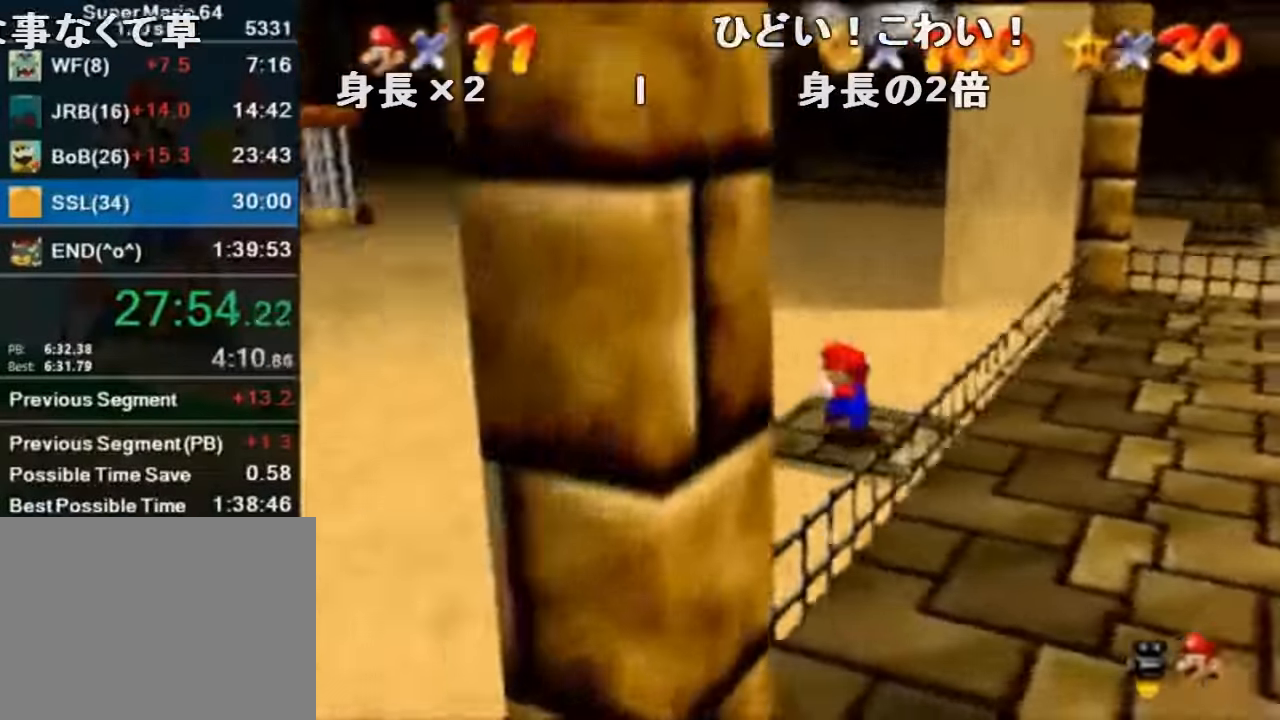
{"buttons": [], "left_stick": "center", "events": [[300, "A", "down"], [300, "B", "down"], [366, "A", "up"], [366, "B", "up"]]}
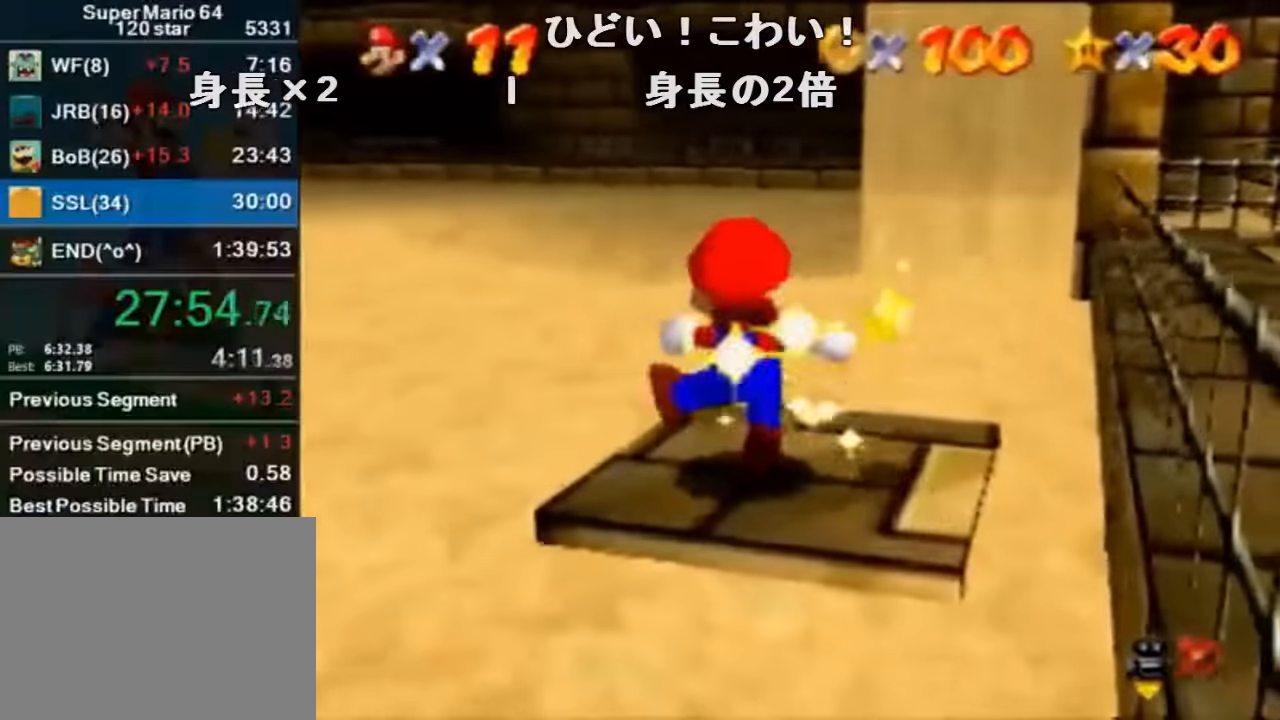
{"buttons": [], "left_stick": "center", "events": []}
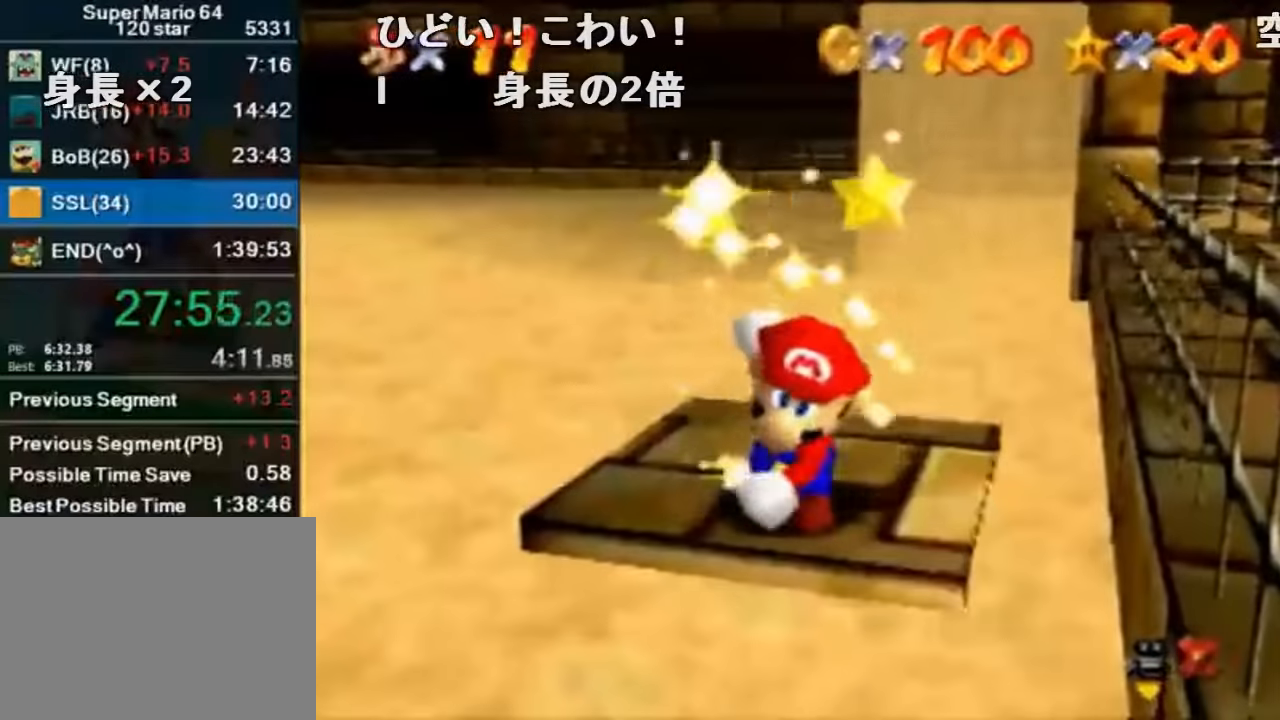
{"buttons": [], "left_stick": "center", "events": []}
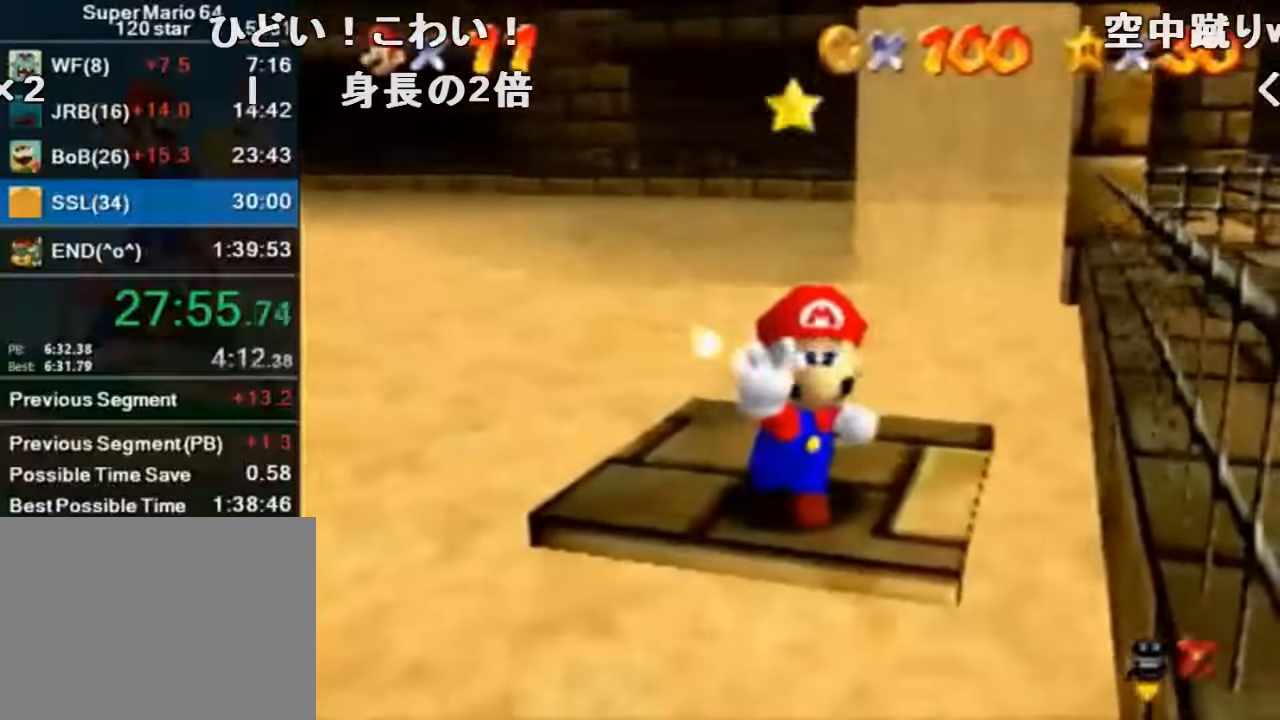
{"buttons": [], "left_stick": "center", "events": []}
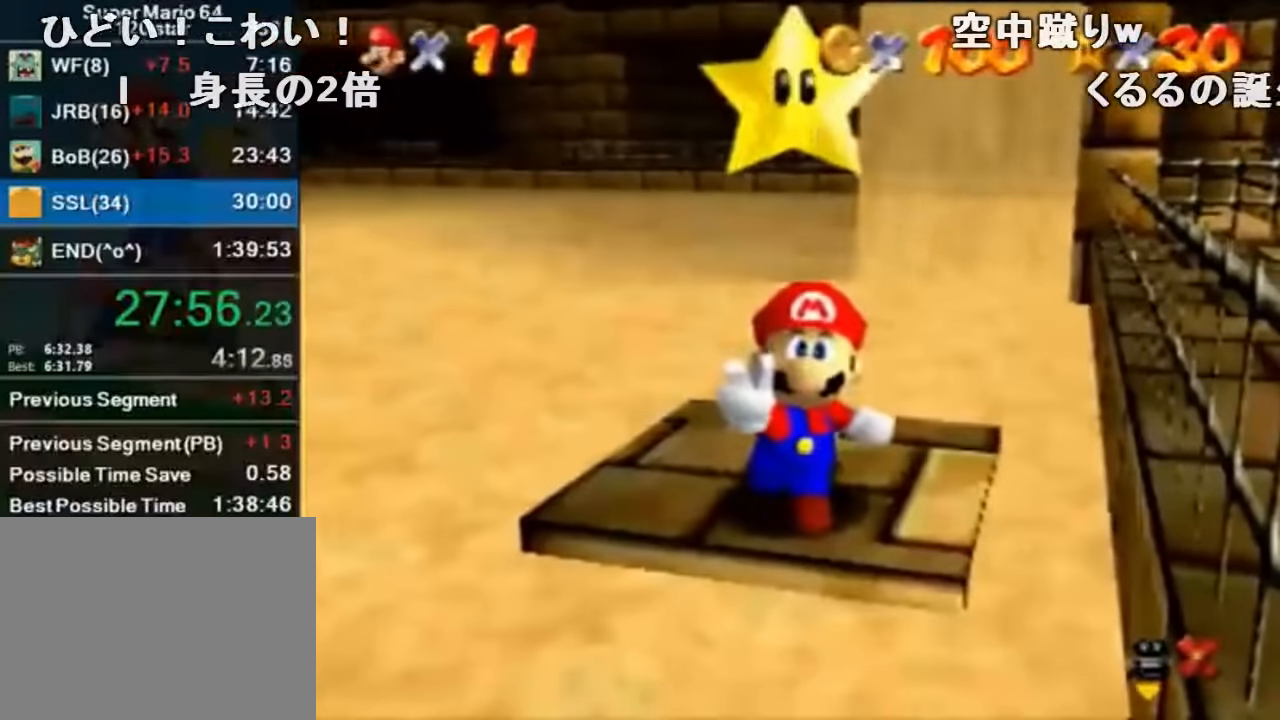
{"buttons": [], "left_stick": "center", "events": []}
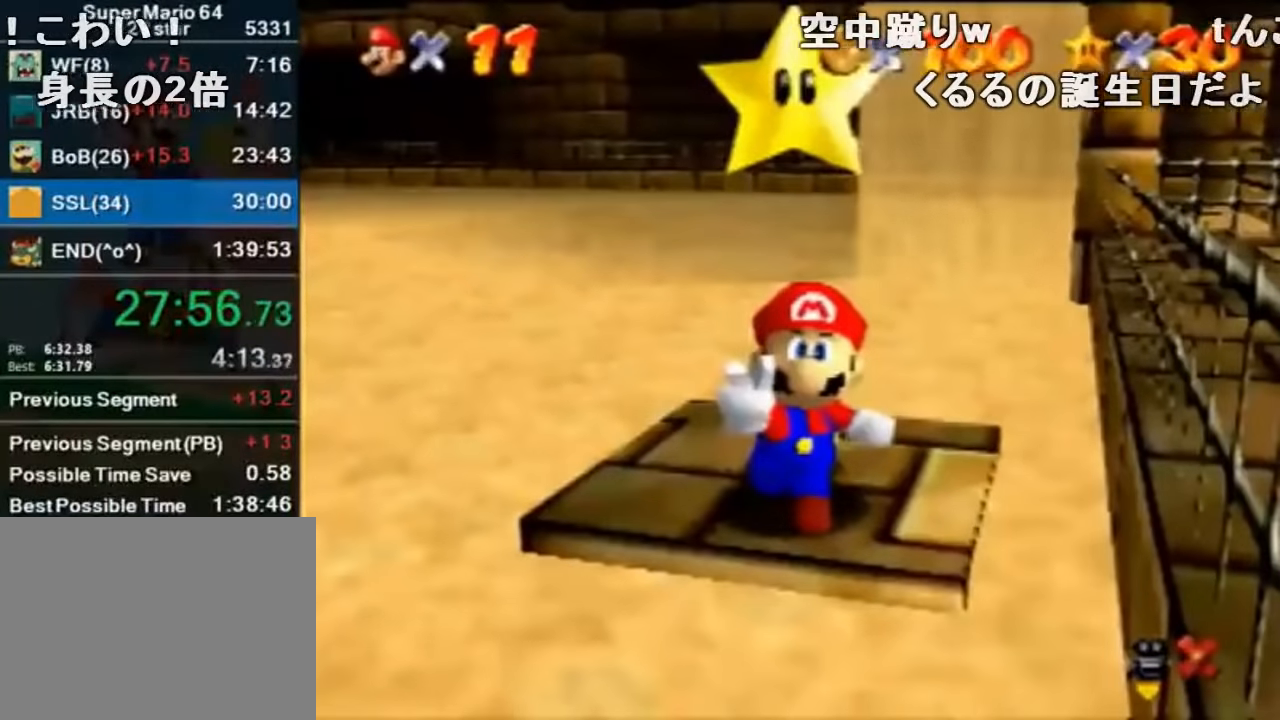
{"buttons": [], "left_stick": "center", "events": []}
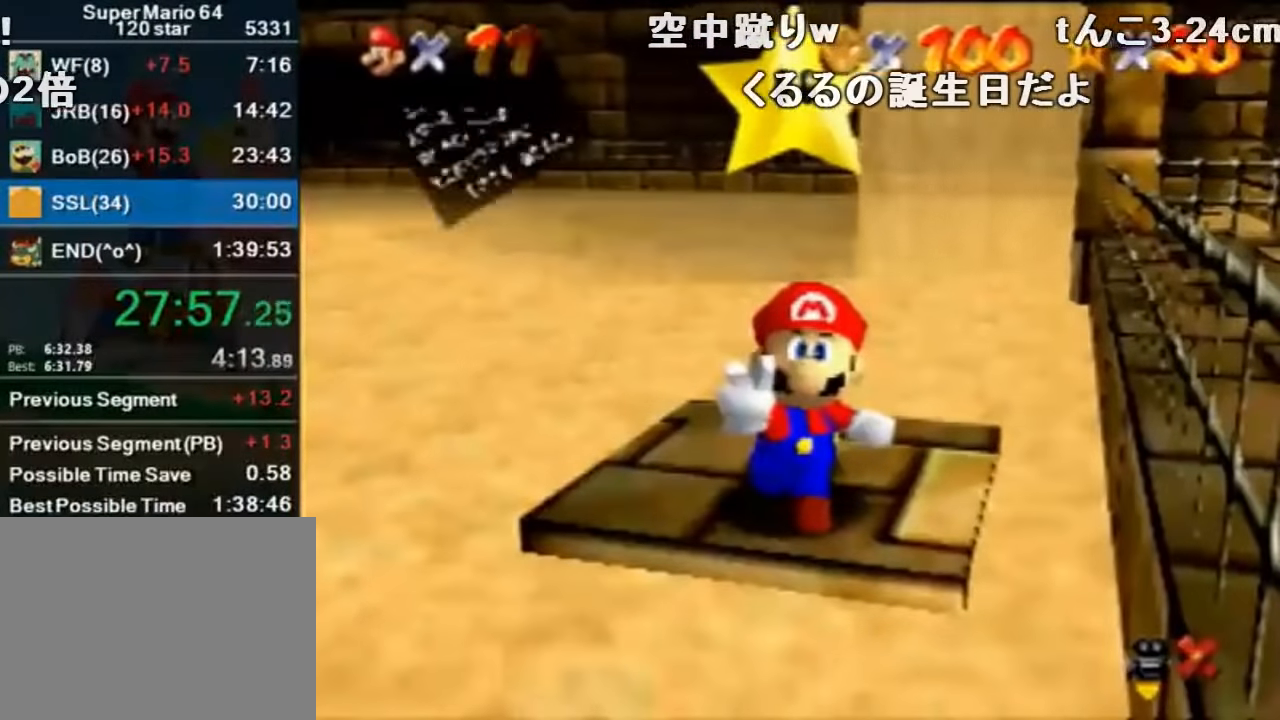
{"buttons": [], "left_stick": "right", "events": [[100, "A", "down"], [100, "B", "down"], [166, "A", "up"], [200, "B", "up"], [466, "left_stick", "right"]]}
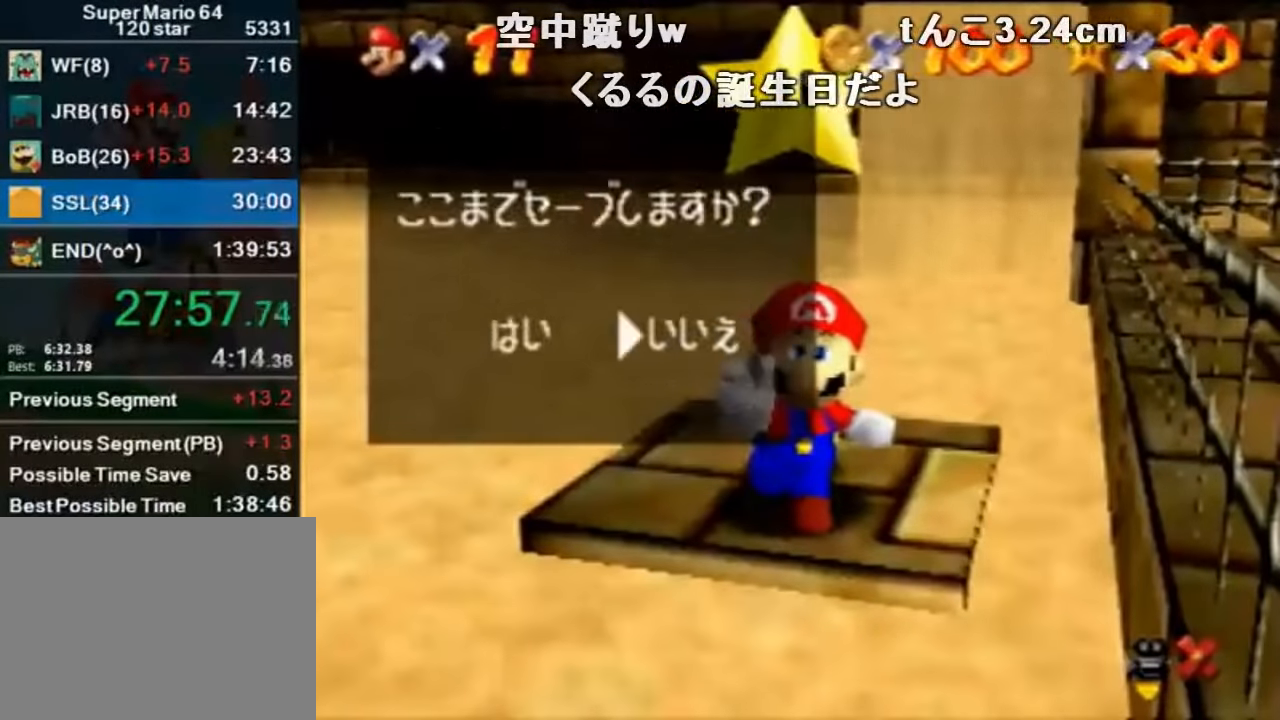
{"buttons": [], "left_stick": "up-right", "events": [[33, "A", "down"], [100, "left_stick", "center"], [133, "A", "up"], [200, "left_stick", "up-right"]]}
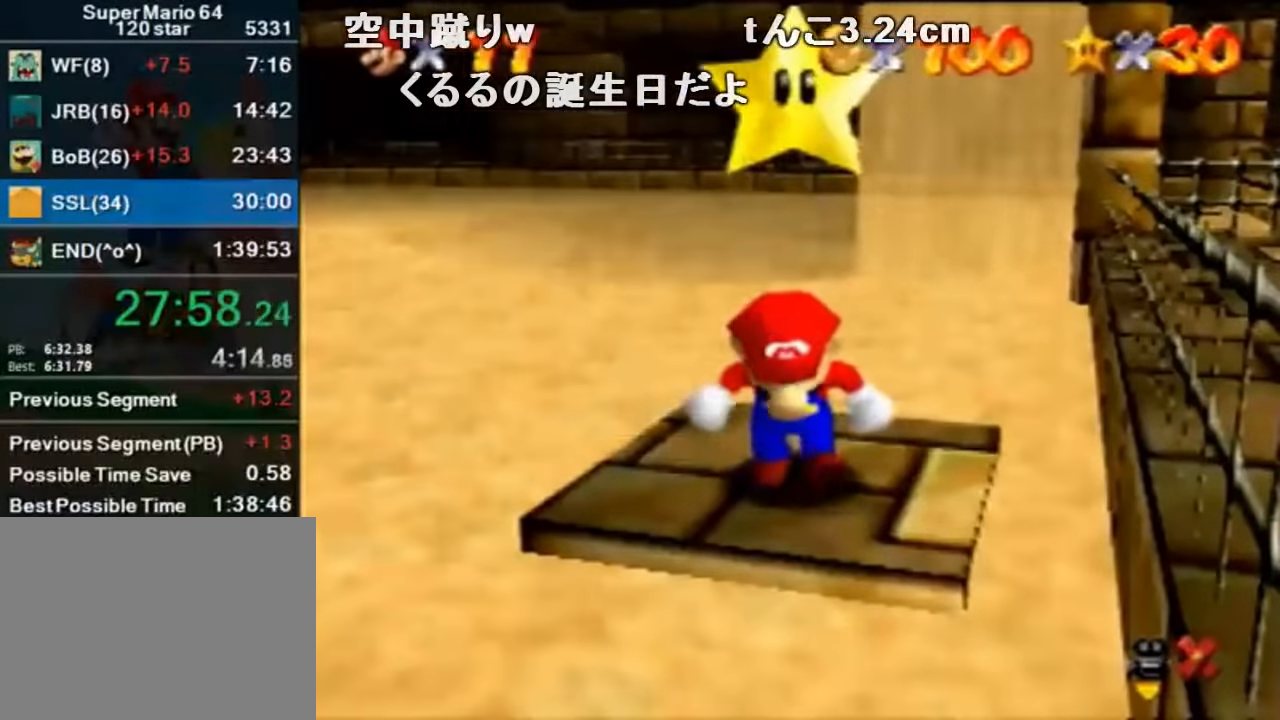
{"buttons": [], "left_stick": "up-right", "events": []}
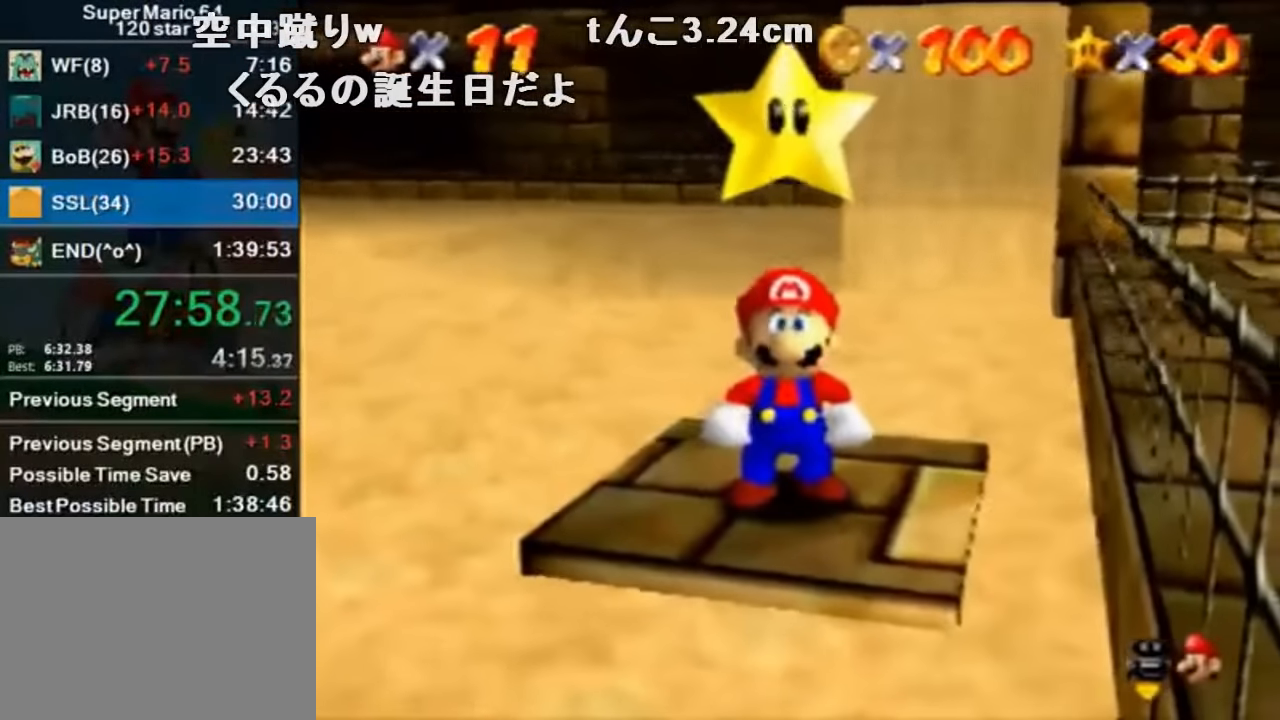
{"buttons": [], "left_stick": "up-right", "events": [[33, "Z", "down"], [100, "A", "down"], [233, "A", "up"], [266, "Z", "up"]]}
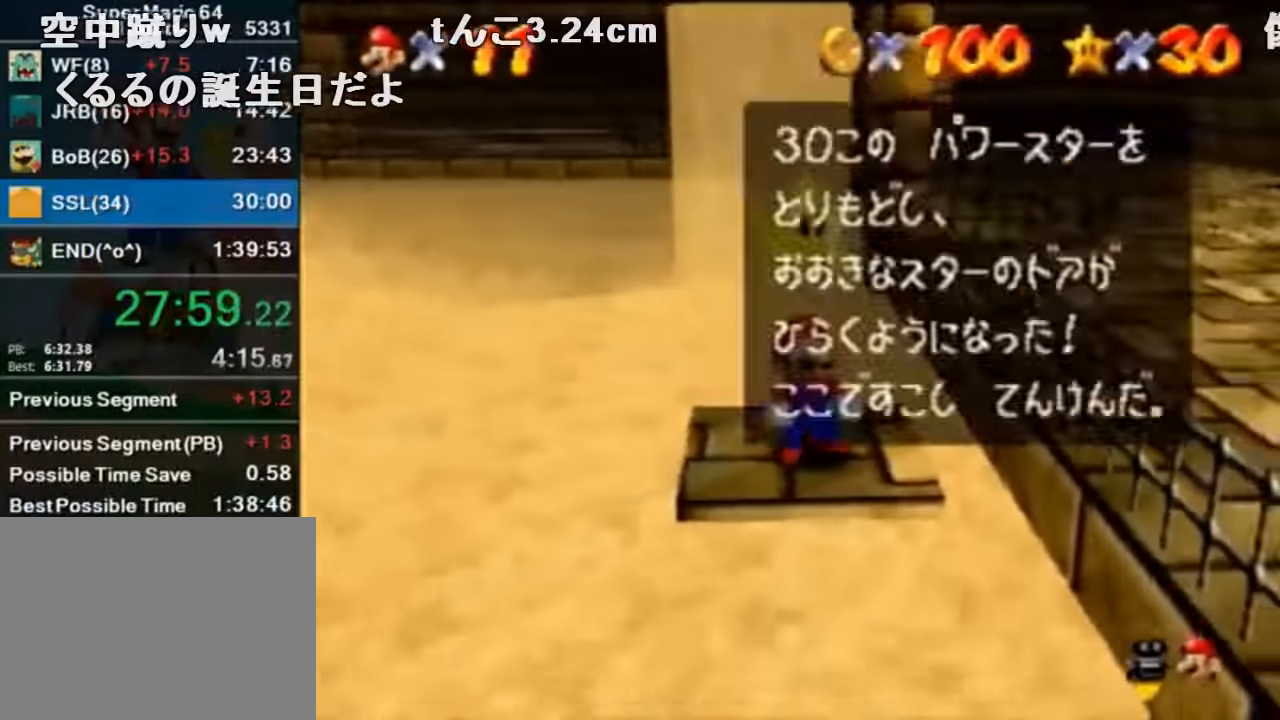
{"buttons": ["A"], "left_stick": "down", "events": [[66, "A", "down"], [66, "B", "down"], [133, "A", "up"], [166, "B", "up"], [500, "A", "down"], [500, "left_stick", "down"]]}